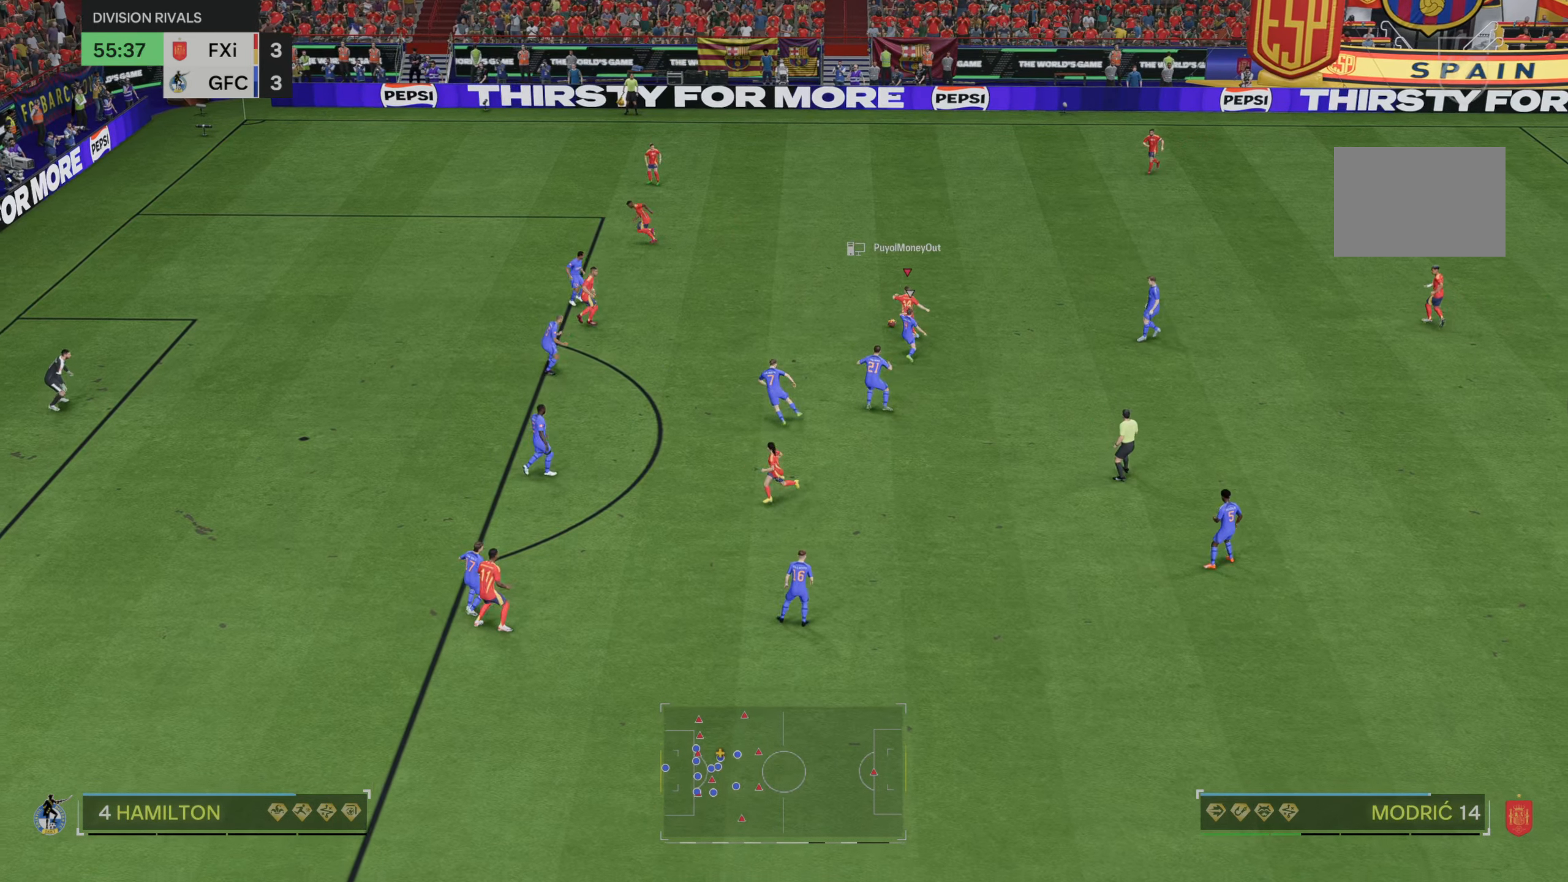
Gameplay with a controller (Xbox layout); each line is a JSON object with the inputs held at the frame after it. "events" lists button and stick changes between this image and that frame as [ms after this image, input, new state], when the widget could be followed in between. Not read: L3 R3.
{"buttons": ["R2"], "left_stick": "left", "right_stick": "center", "events": [[250, "left_stick", "left"], [450, "R2", "down"]]}
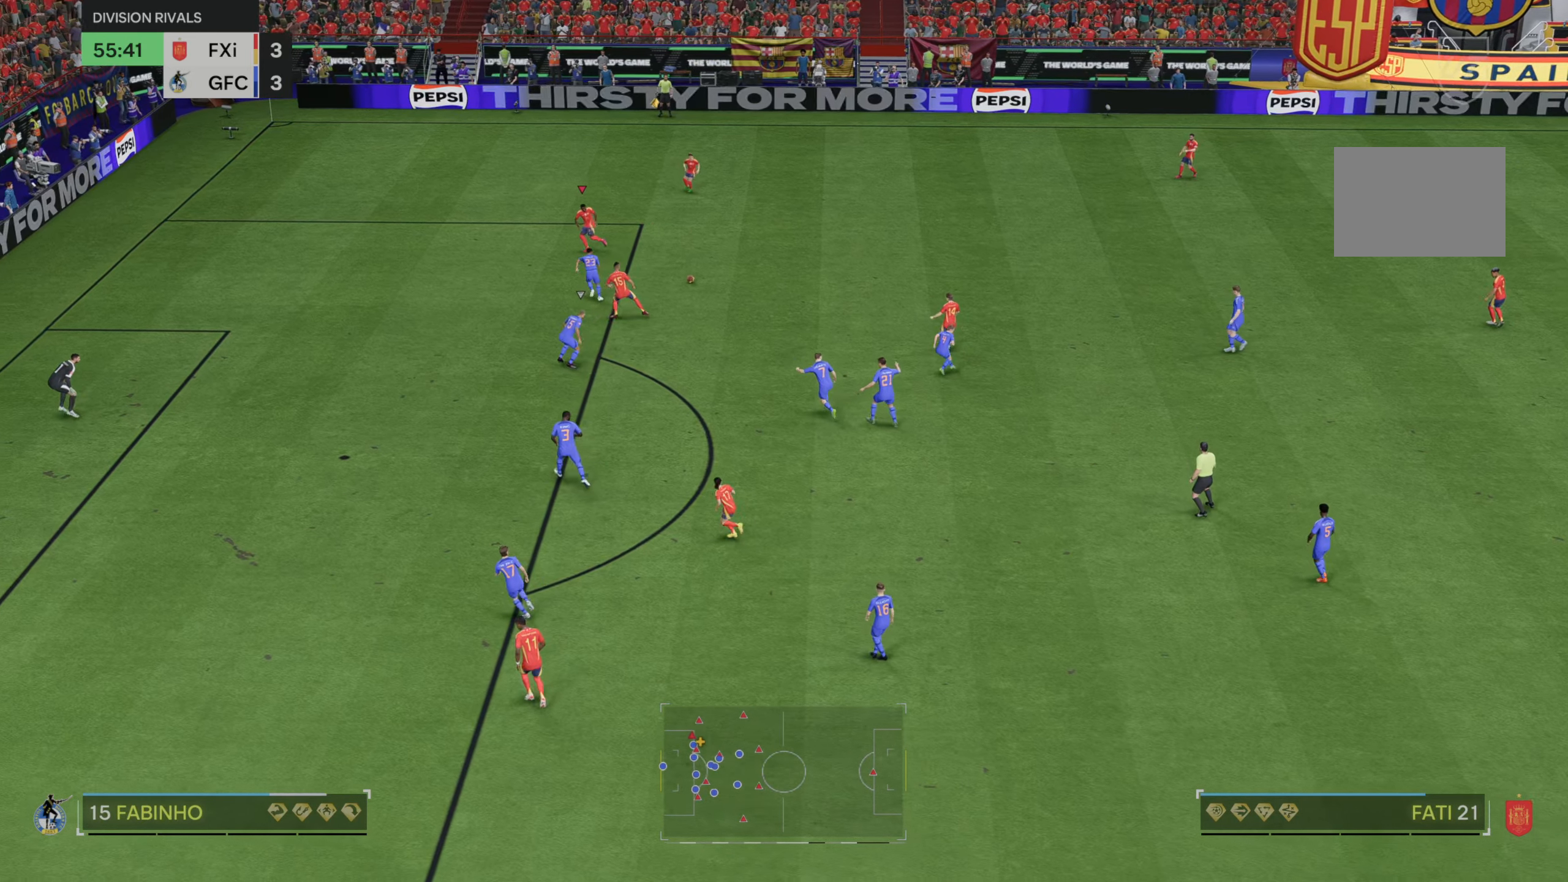
{"buttons": ["R2"], "left_stick": "left", "right_stick": "center", "events": []}
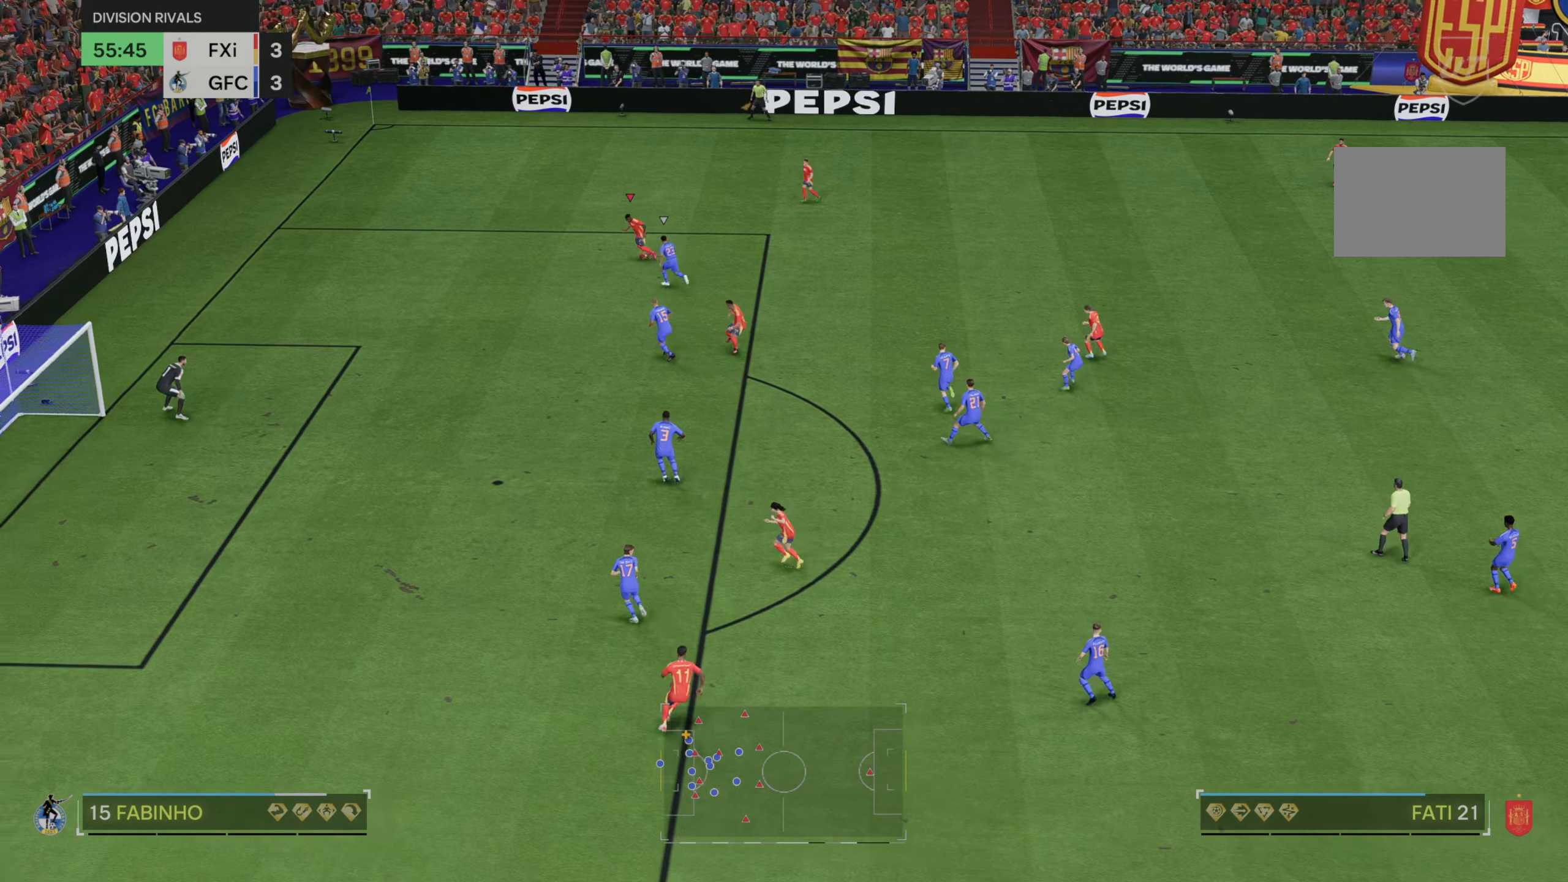
{"buttons": ["R2"], "left_stick": "down-left", "right_stick": "center", "events": [[217, "left_stick", "down-left"]]}
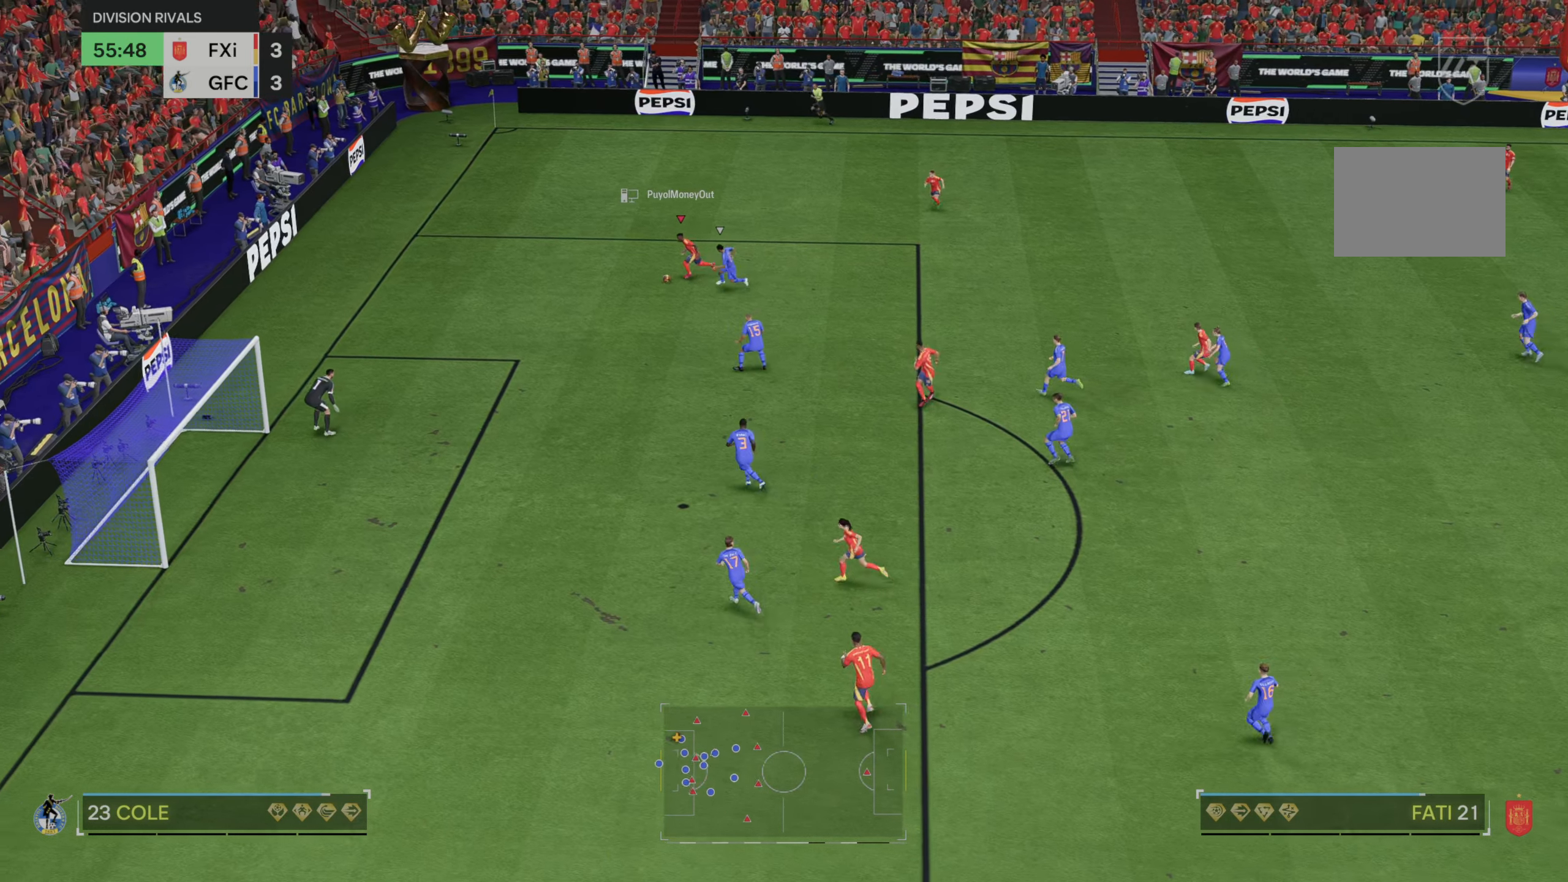
{"buttons": ["R2"], "left_stick": "down", "right_stick": "center", "events": [[467, "left_stick", "down"]]}
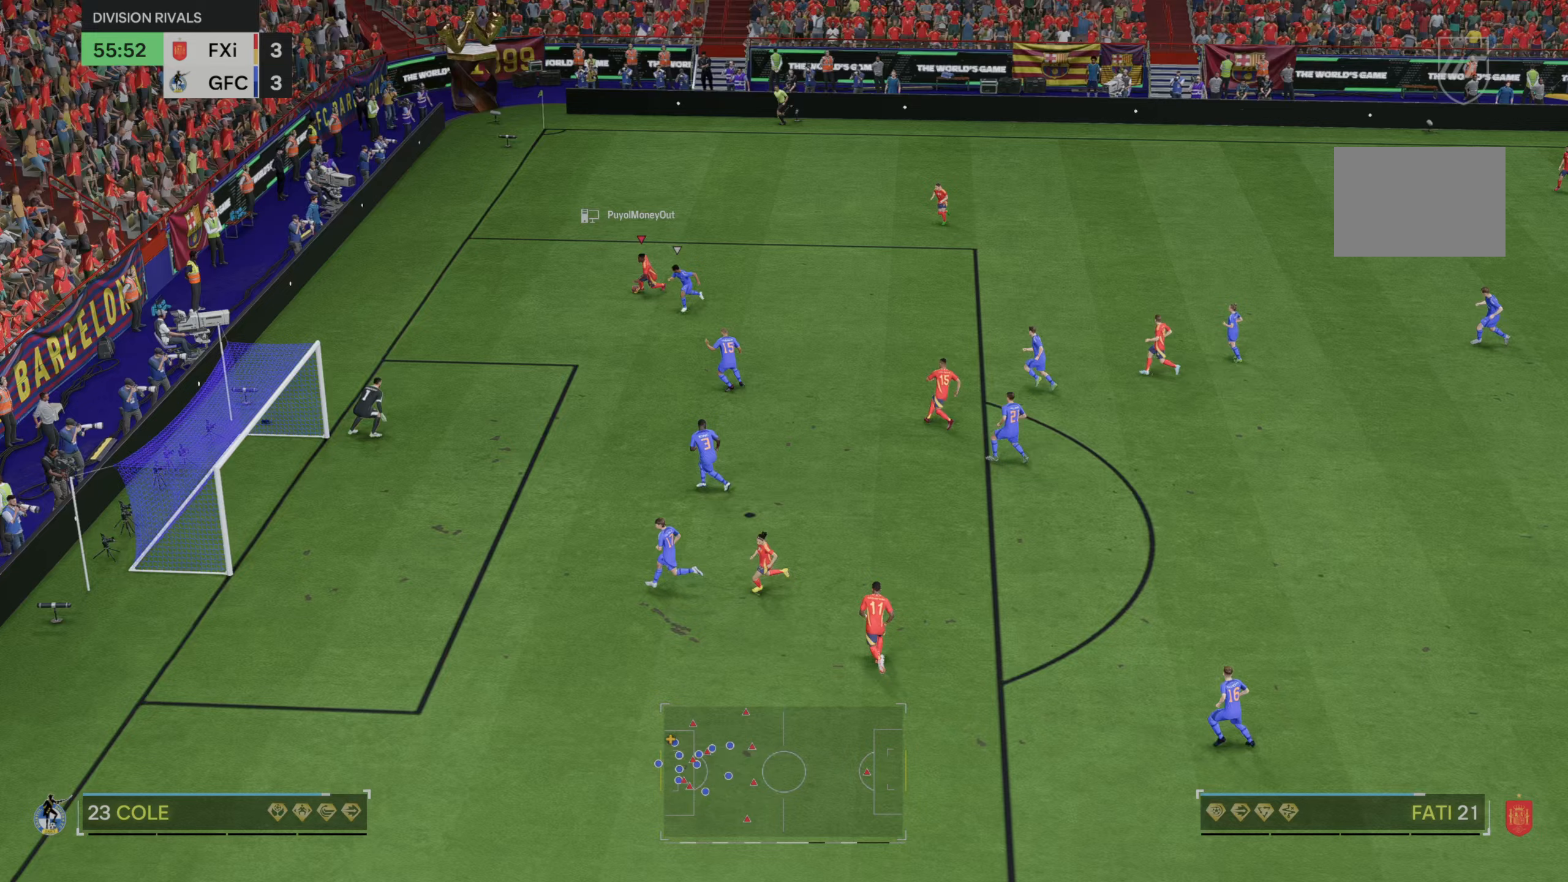
{"buttons": [], "left_stick": "down", "right_stick": "center", "events": [[467, "R2", "up"]]}
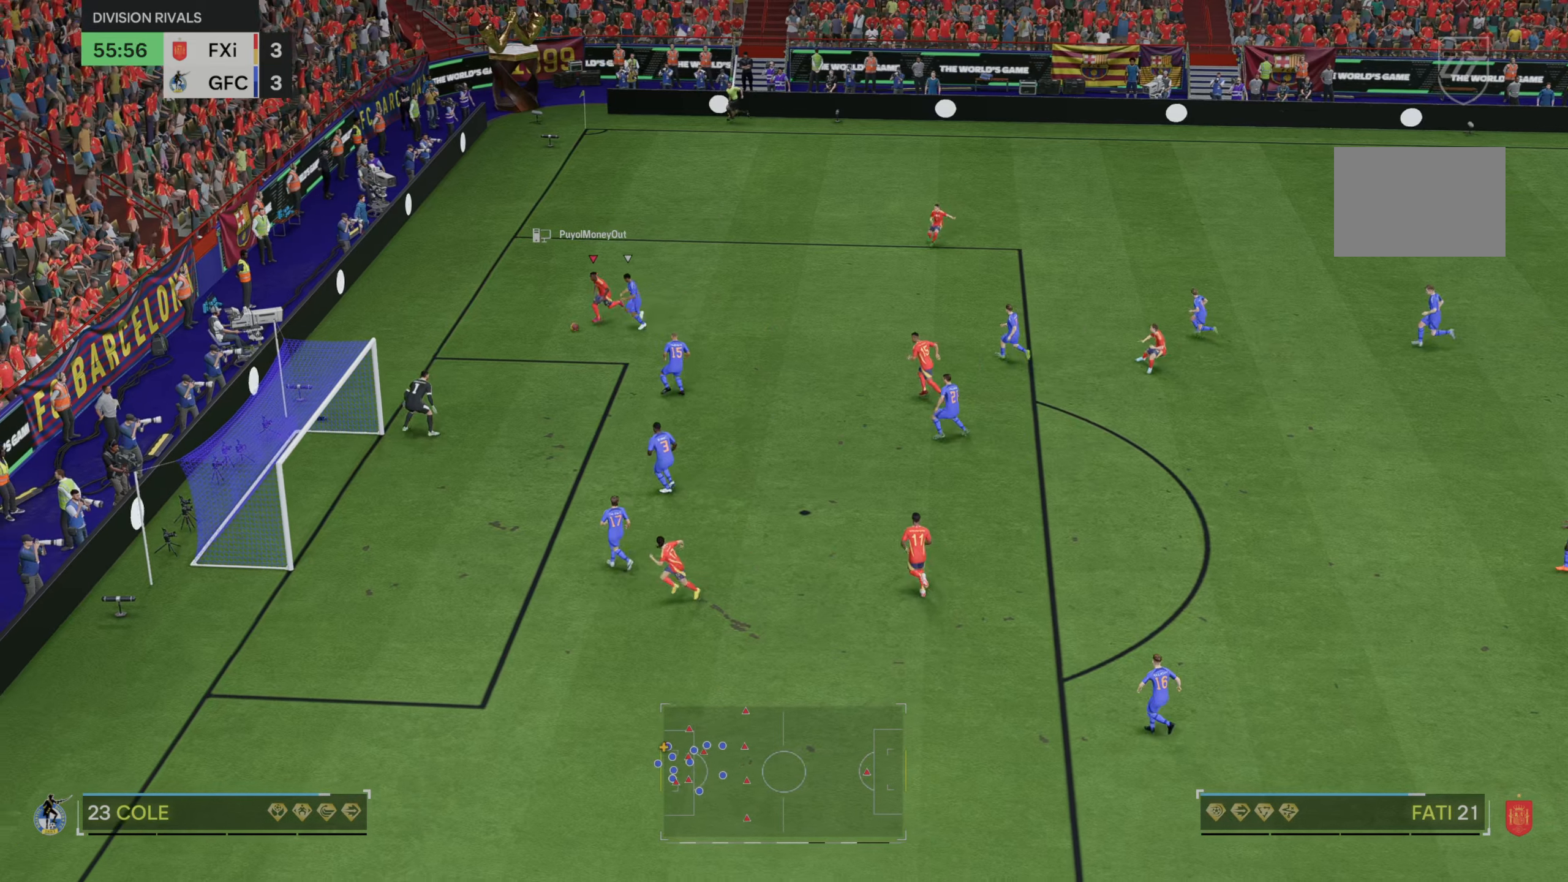
{"buttons": [], "left_stick": "down-right", "right_stick": "center", "events": [[100, "left_stick", "down-right"]]}
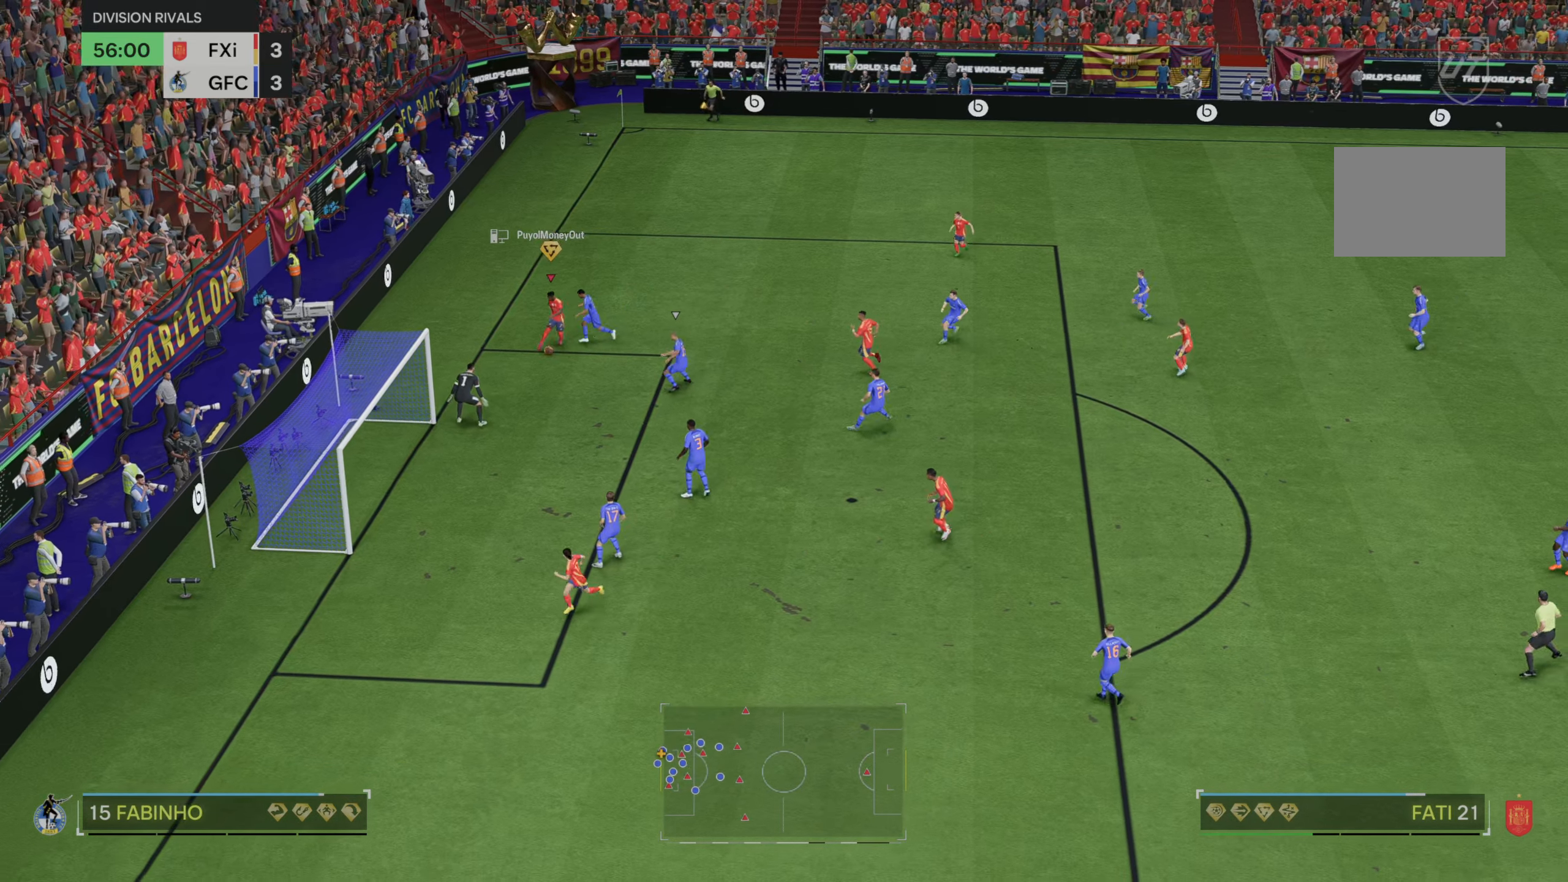
{"buttons": [], "left_stick": "down-left", "right_stick": "center", "events": [[500, "left_stick", "down-left"]]}